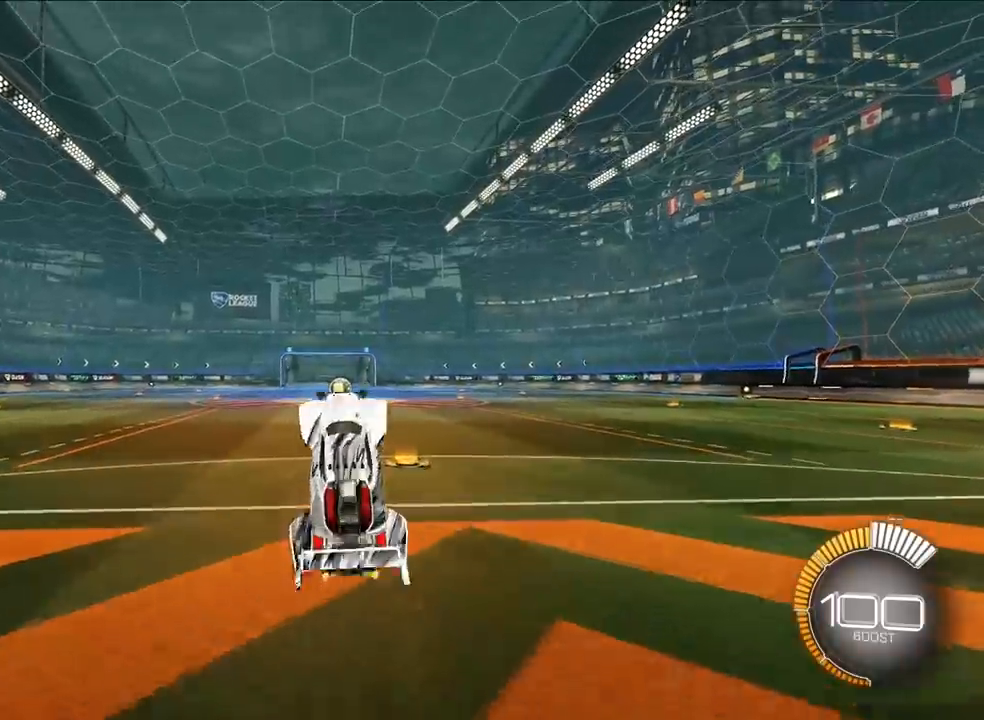
Gameplay with a controller (PlayStation layout); each line is a JSON object with the inputs held at the frame after it. "events" lists button and stick changes between this image and that frame as [ms after this image, input, new state], when the widget could be followed in between. Not read: right_stick.
{"buttons": ["SQUARE"], "left_stick": "up", "events": [[17, "CROSS", "up"], [117, "left_stick", "up"], [217, "SQUARE", "down"]]}
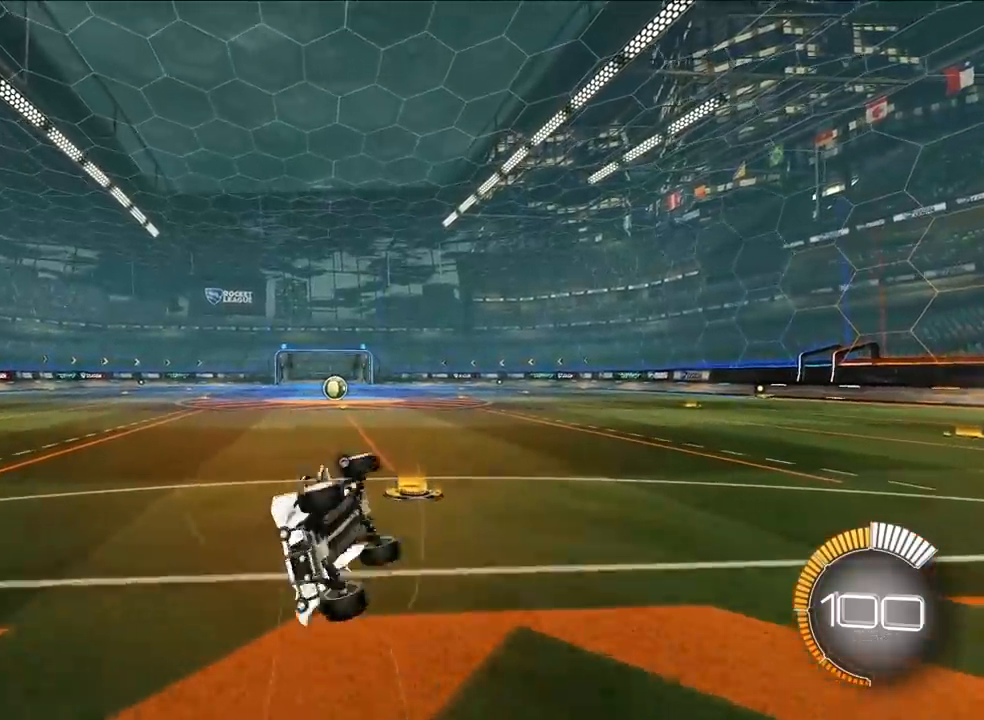
{"buttons": ["L2"], "left_stick": "up-left", "events": [[200, "SQUARE", "up"], [283, "TRIANGLE", "down"], [283, "left_stick", "up-left"], [333, "L2", "down"], [433, "TRIANGLE", "up"]]}
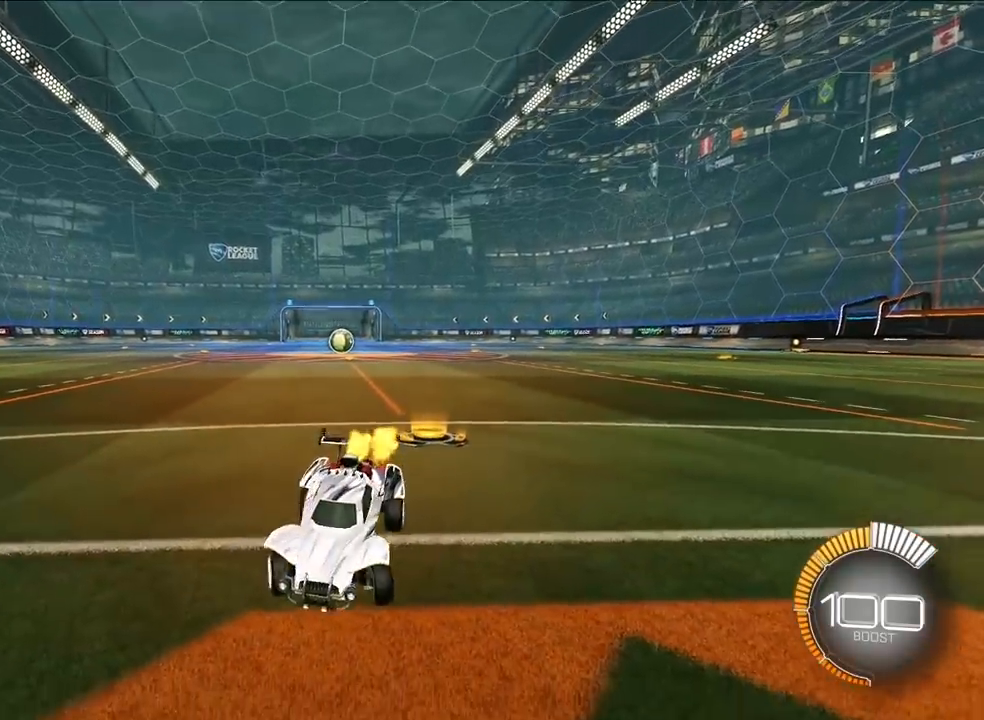
{"buttons": [], "left_stick": "down-left", "events": [[83, "left_stick", "up"], [100, "TRIANGLE", "down"], [217, "SQUARE", "down"], [217, "TRIANGLE", "up"], [317, "left_stick", "center"], [367, "L2", "up"], [417, "left_stick", "left"], [467, "left_stick", "down-left"], [500, "SQUARE", "up"]]}
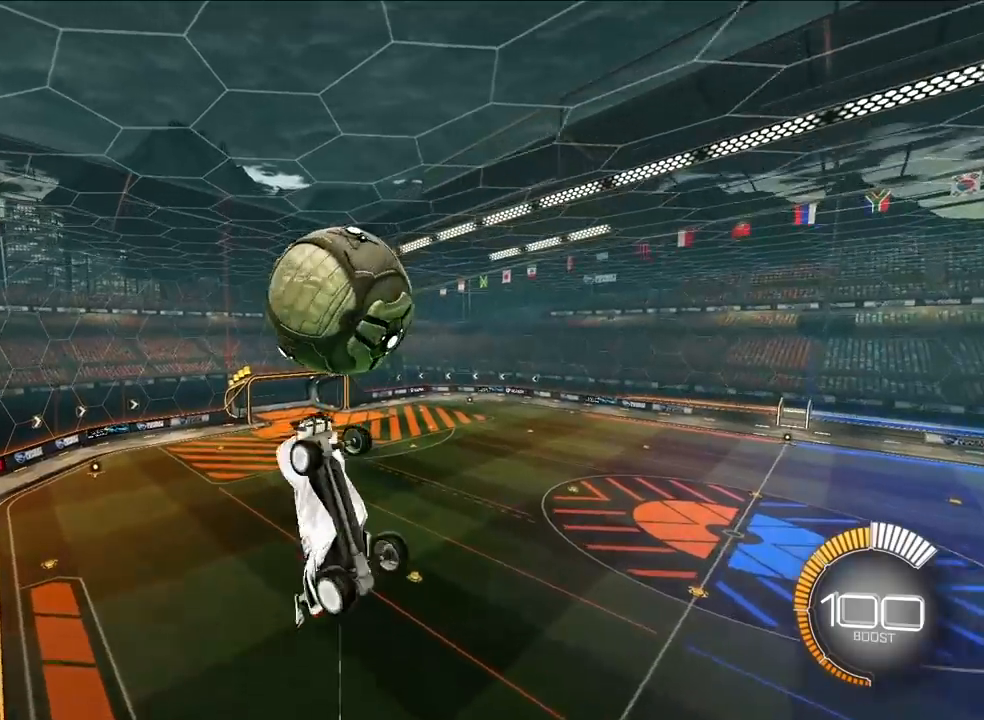
{"buttons": [], "left_stick": "center", "events": [[150, "left_stick", "down"], [167, "L2", "down"], [250, "left_stick", "down-right"], [383, "left_stick", "center"], [417, "L2", "up"]]}
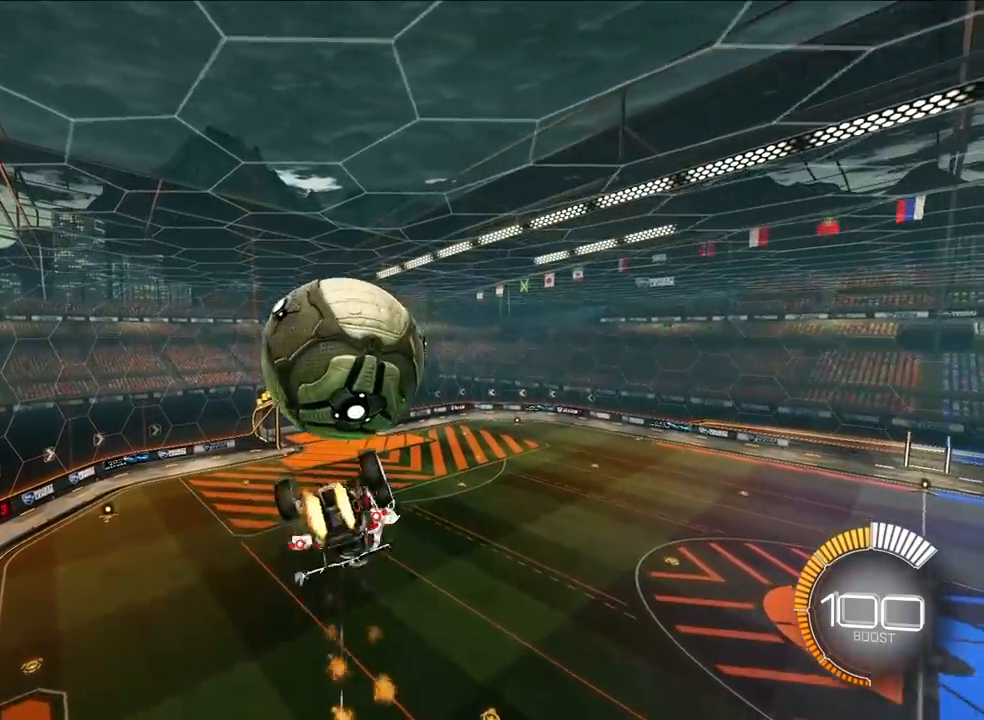
{"buttons": ["SQUARE"], "left_stick": "left", "events": [[200, "left_stick", "up"], [367, "left_stick", "center"], [467, "left_stick", "left"], [500, "SQUARE", "down"]]}
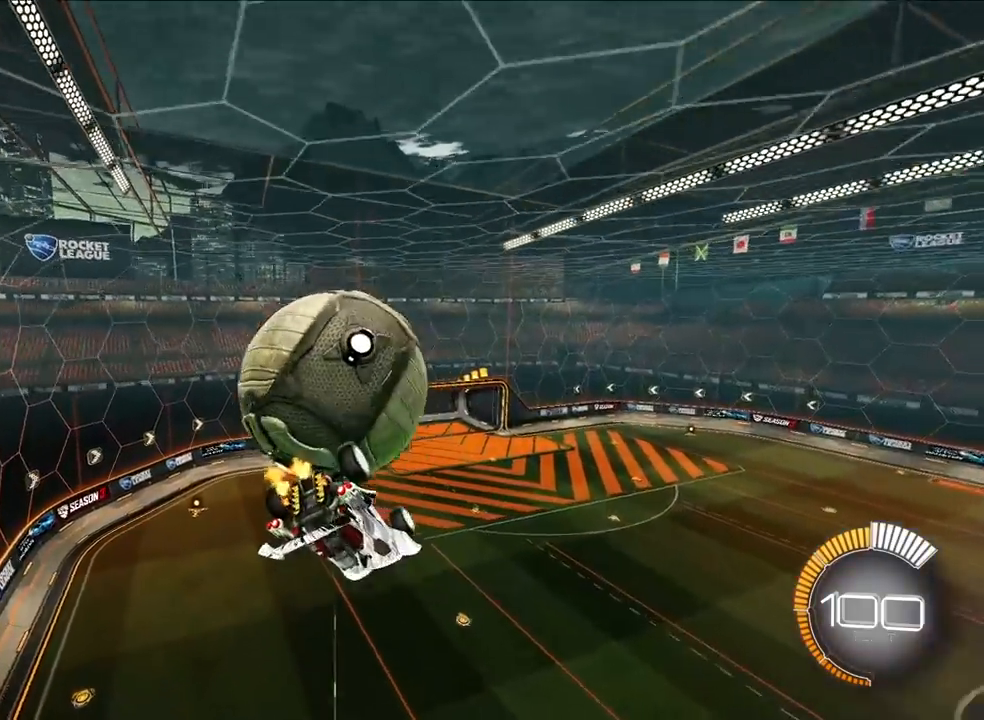
{"buttons": ["L2"], "left_stick": "down-right", "events": [[267, "SQUARE", "up"], [483, "left_stick", "down-right"], [500, "L2", "down"]]}
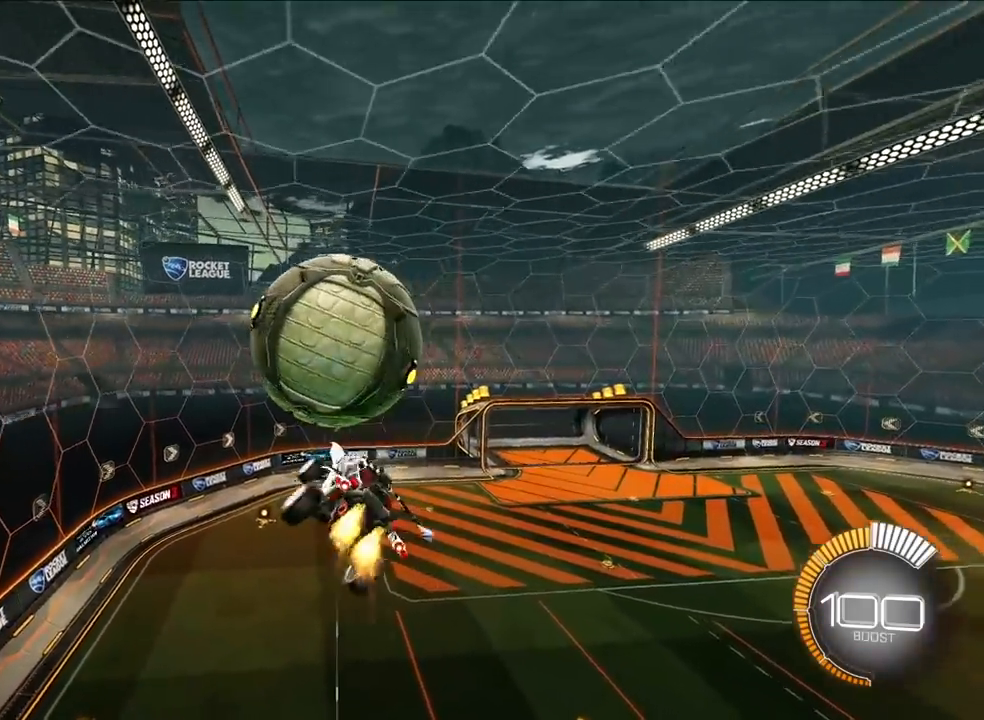
{"buttons": [], "left_stick": "down-right", "events": [[17, "SQUARE", "down"], [167, "L2", "up"], [167, "SQUARE", "up"]]}
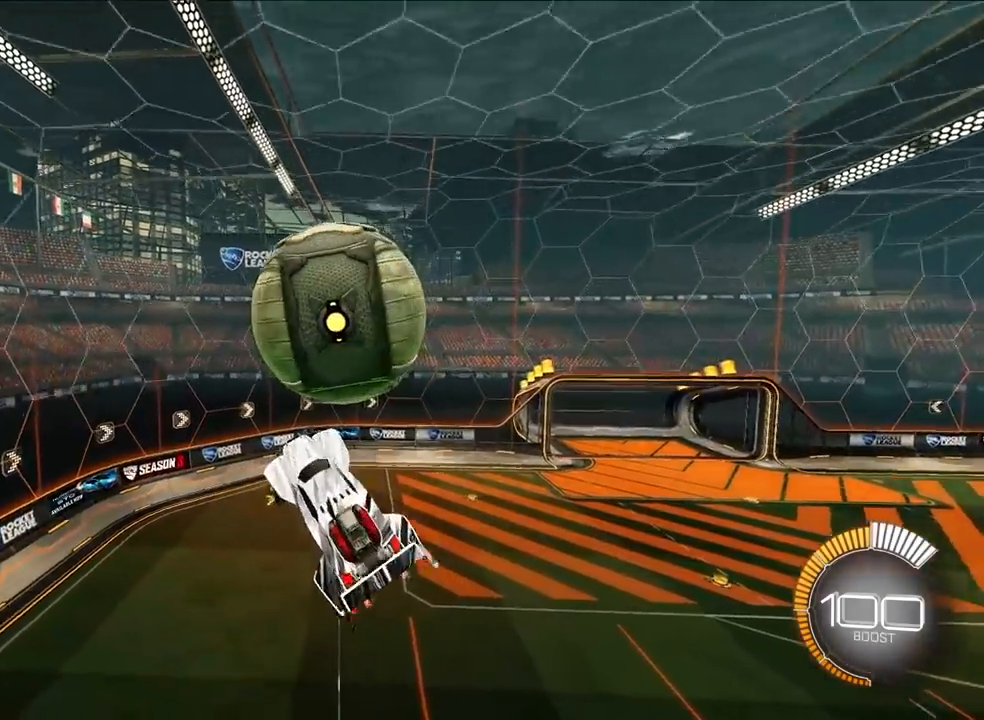
{"buttons": [], "left_stick": "down", "events": [[17, "SQUARE", "down"], [33, "left_stick", "down-left"], [100, "L2", "down"], [150, "SQUARE", "up"], [150, "left_stick", "down"], [233, "L2", "up"]]}
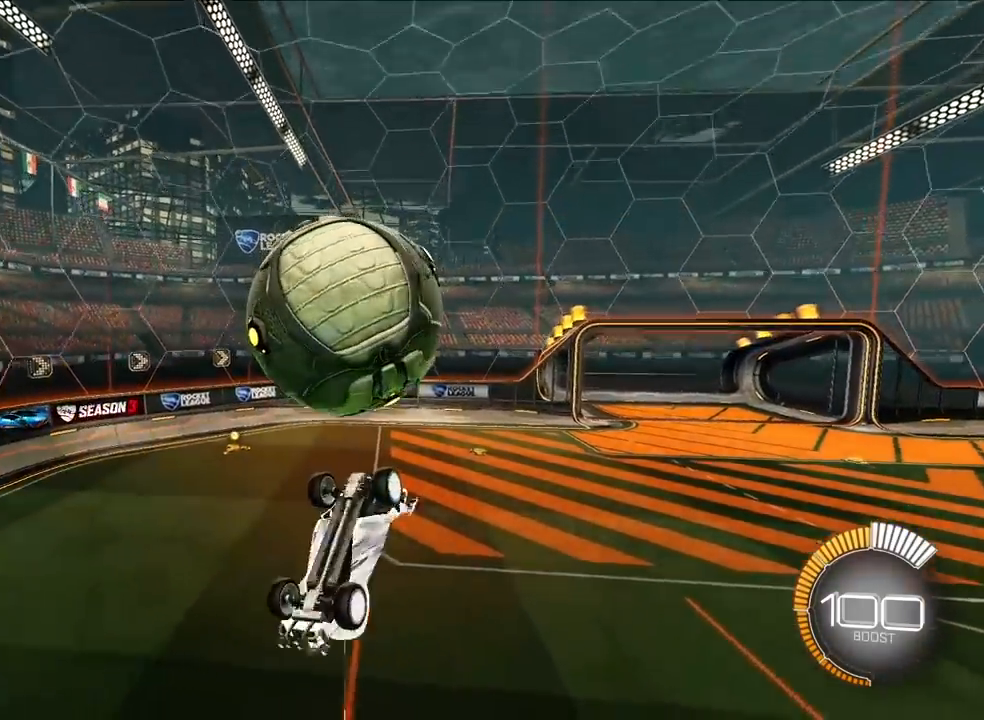
{"buttons": [], "left_stick": "up", "events": [[117, "CROSS", "down"], [333, "CROSS", "up"], [383, "left_stick", "up"]]}
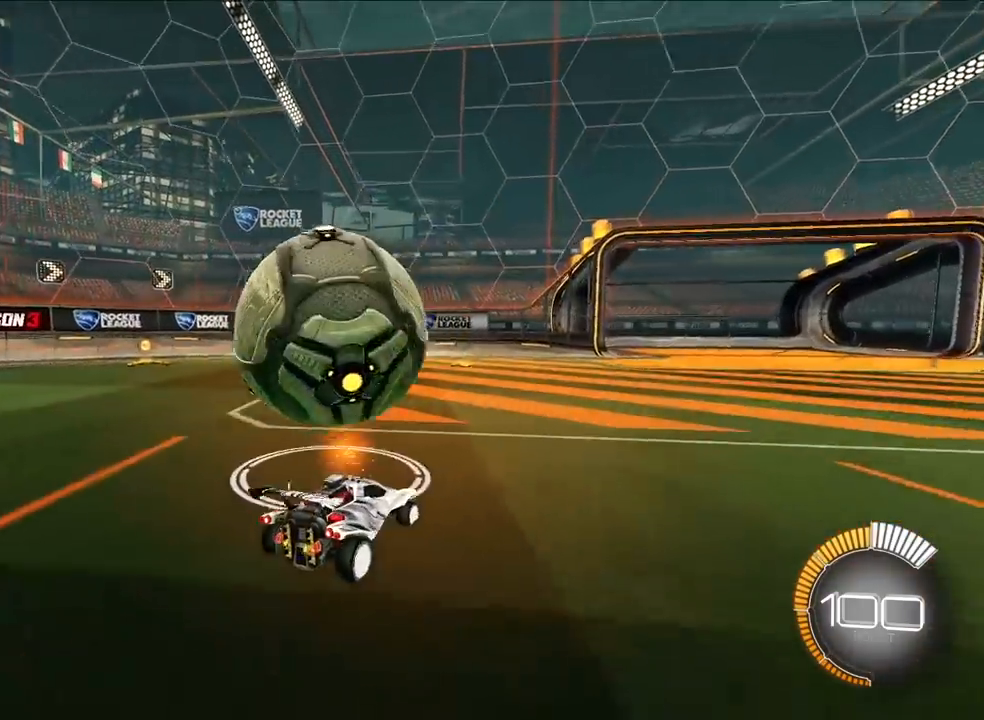
{"buttons": ["R1"], "left_stick": "up-left", "events": [[67, "left_stick", "up-left"], [500, "R1", "down"]]}
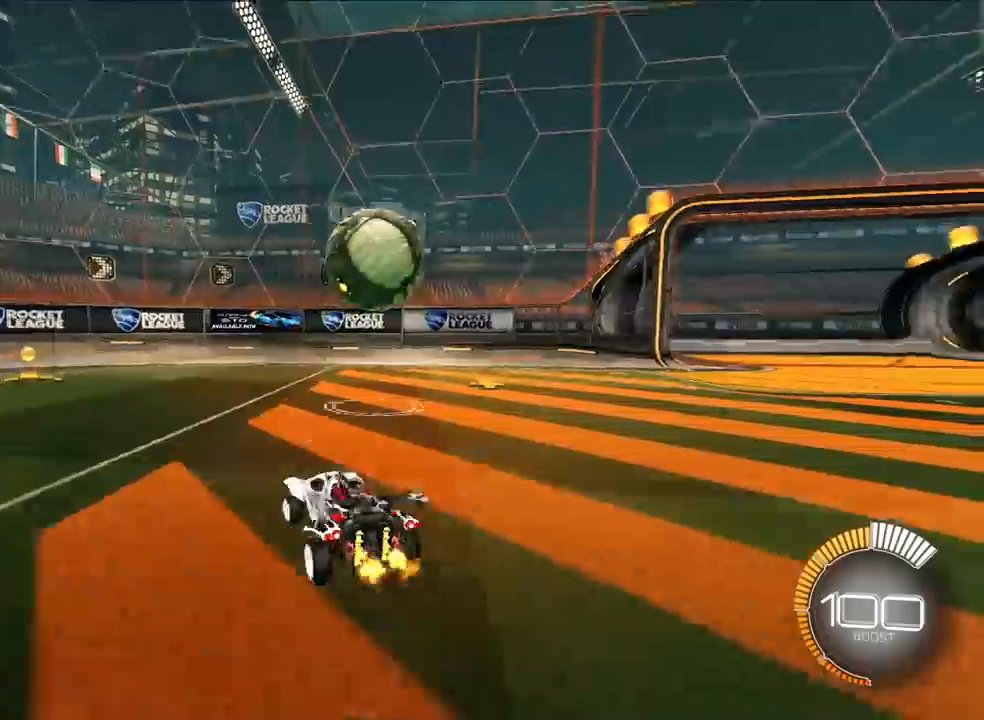
{"buttons": [], "left_stick": "up-left", "events": [[133, "R1", "up"], [350, "R1", "down"], [500, "R1", "up"]]}
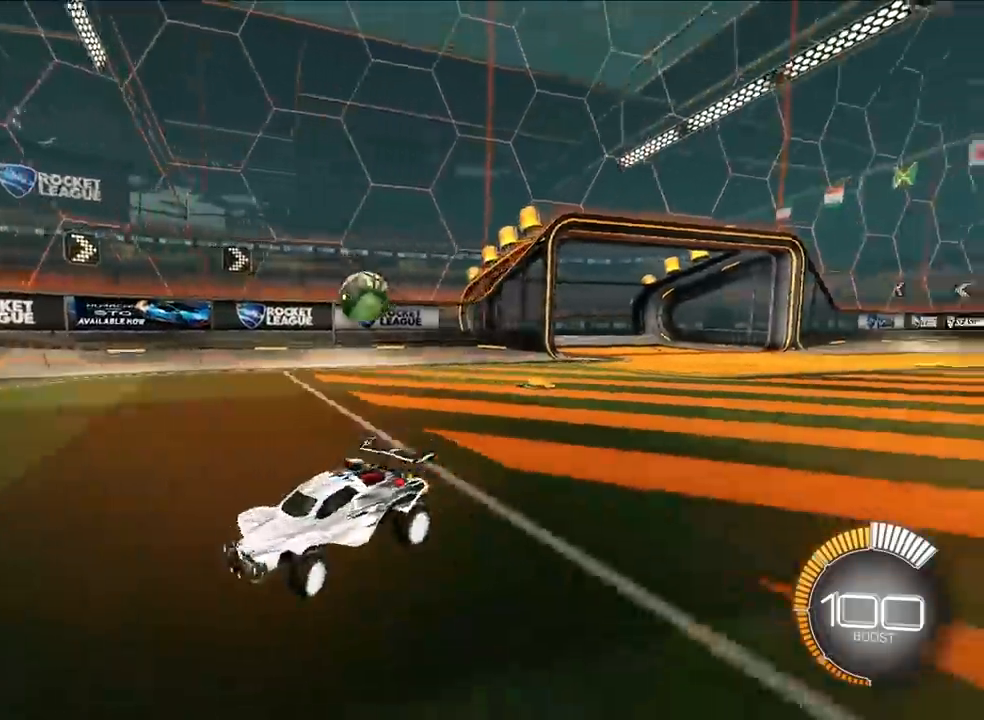
{"buttons": ["L2"], "left_stick": "up", "events": [[17, "left_stick", "up-right"], [250, "L2", "down"], [317, "left_stick", "up"]]}
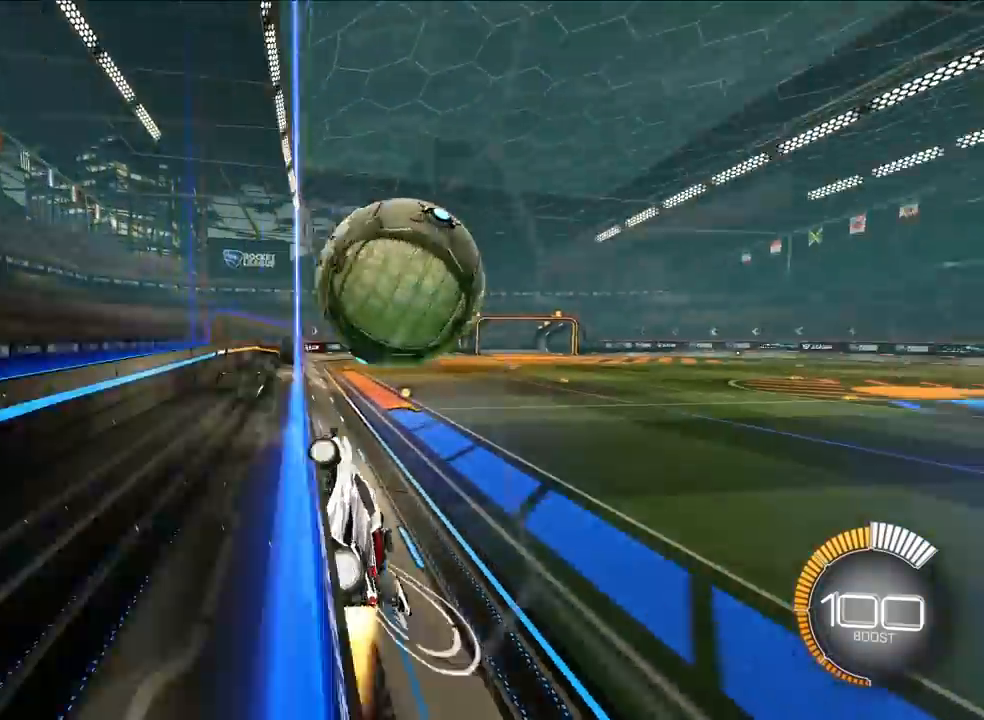
{"buttons": ["CROSS", "SQUARE"], "left_stick": "right", "events": [[33, "L2", "up"], [217, "left_stick", "up-right"], [367, "CROSS", "down"], [400, "SQUARE", "down"], [433, "left_stick", "right"]]}
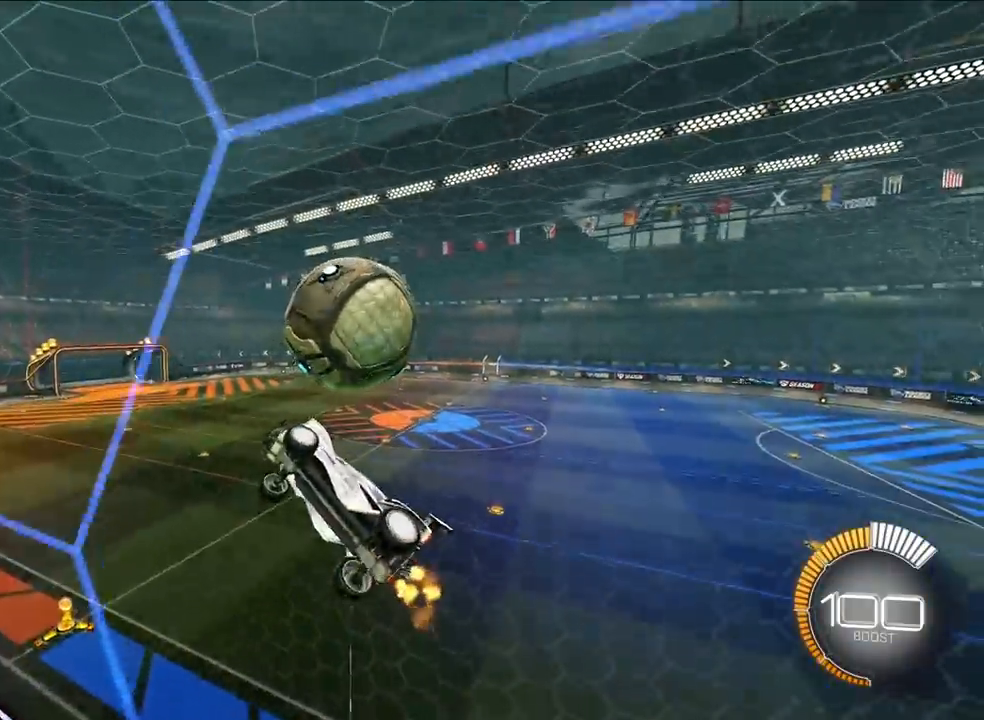
{"buttons": ["SQUARE"], "left_stick": "down-right", "events": [[50, "CROSS", "up"], [233, "left_stick", "up-right"], [350, "L2", "down"], [400, "left_stick", "down-right"], [500, "L2", "up"]]}
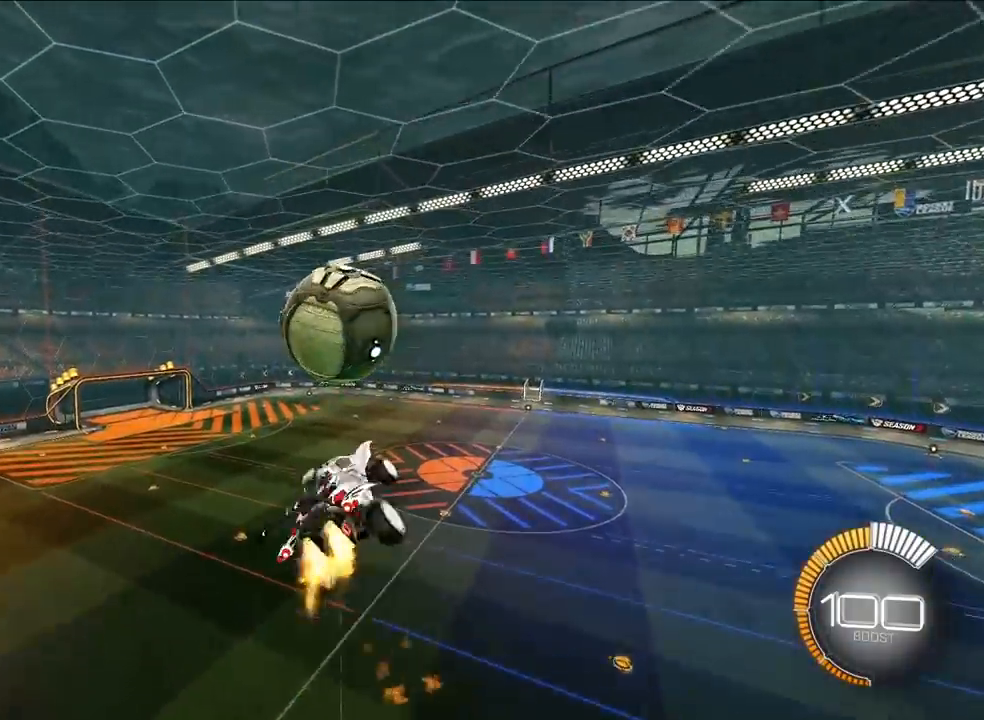
{"buttons": ["L2"], "left_stick": "down-left", "events": [[33, "left_stick", "center"], [150, "L2", "down"], [267, "SQUARE", "up"], [400, "left_stick", "down-left"]]}
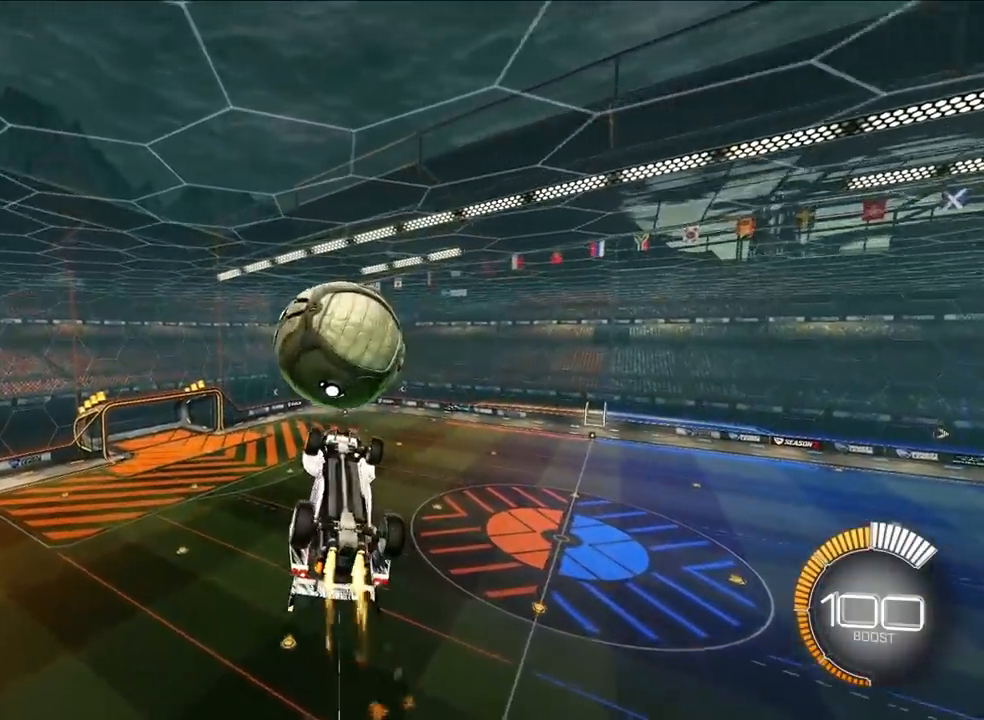
{"buttons": ["SQUARE"], "left_stick": "up-left", "events": [[17, "left_stick", "down"], [150, "left_stick", "down-right"], [400, "left_stick", "up-left"], [417, "L2", "up"], [417, "SQUARE", "down"]]}
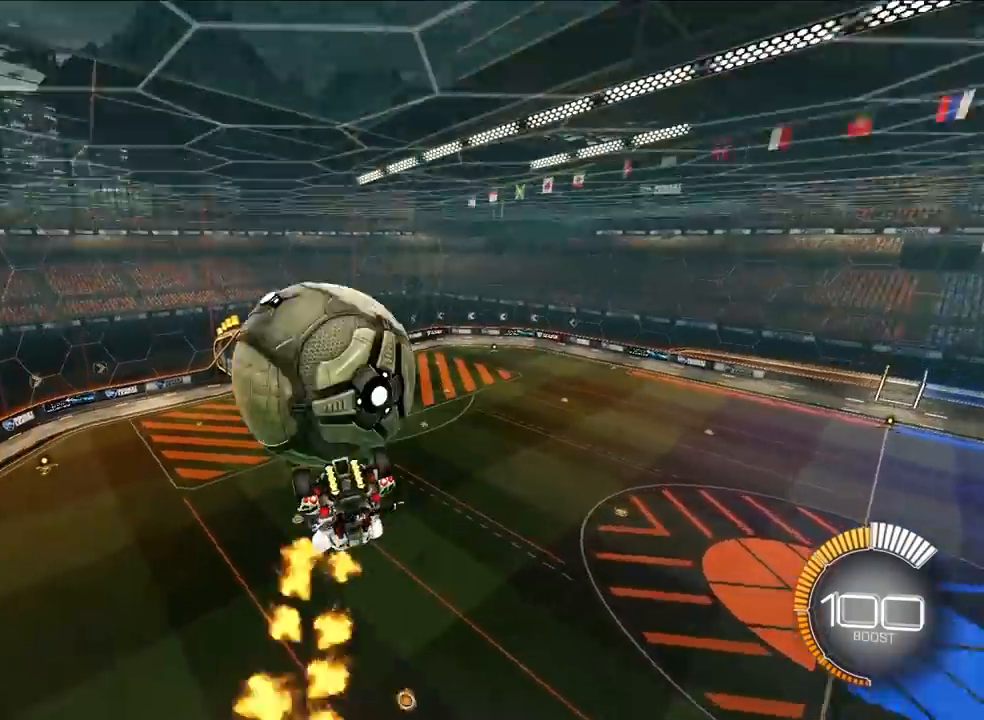
{"buttons": ["L2"], "left_stick": "down", "events": [[300, "left_stick", "down-left"], [367, "left_stick", "down"], [383, "SQUARE", "up"], [450, "L2", "down"]]}